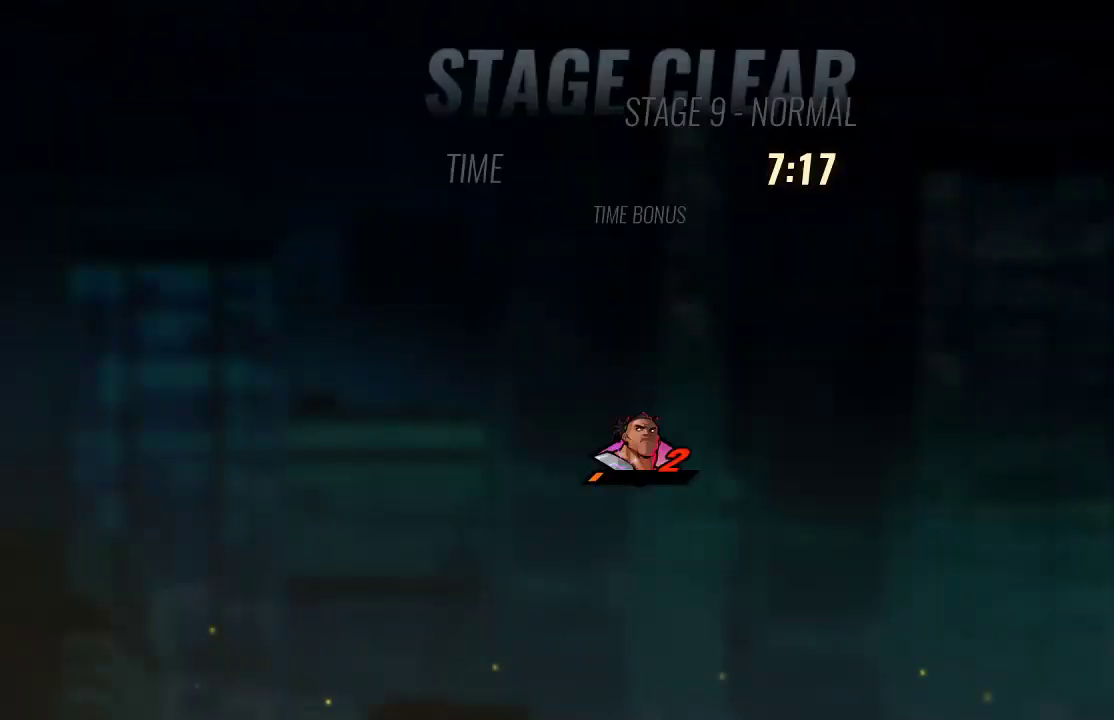
Gameplay with a controller (PlayStation layout); each line is a JSON object with the inputs held at the frame after it. "events" lists button and stick changes between this image and that frame as [ms after this image, input, new state], when the widget could be followed in between.
{"buttons": [], "left_stick": "center", "right_stick": "center", "events": [[300, "CROSS", "down"], [400, "CROSS", "up"]]}
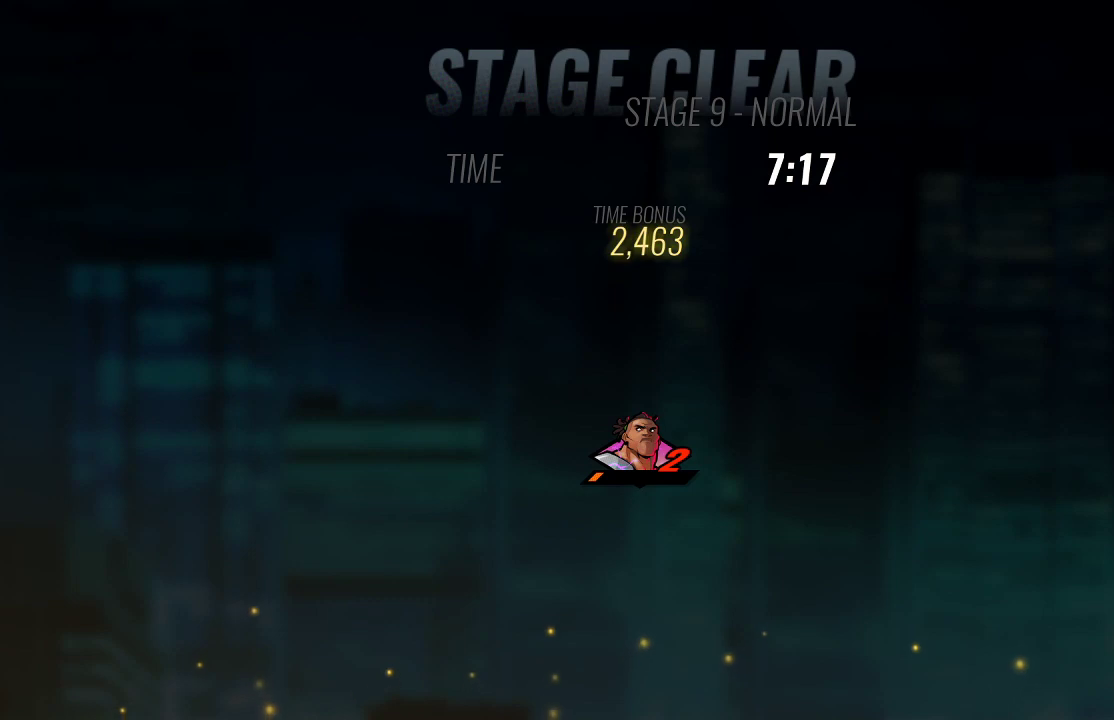
{"buttons": [], "left_stick": "center", "right_stick": "center", "events": [[333, "CROSS", "down"], [467, "CROSS", "up"]]}
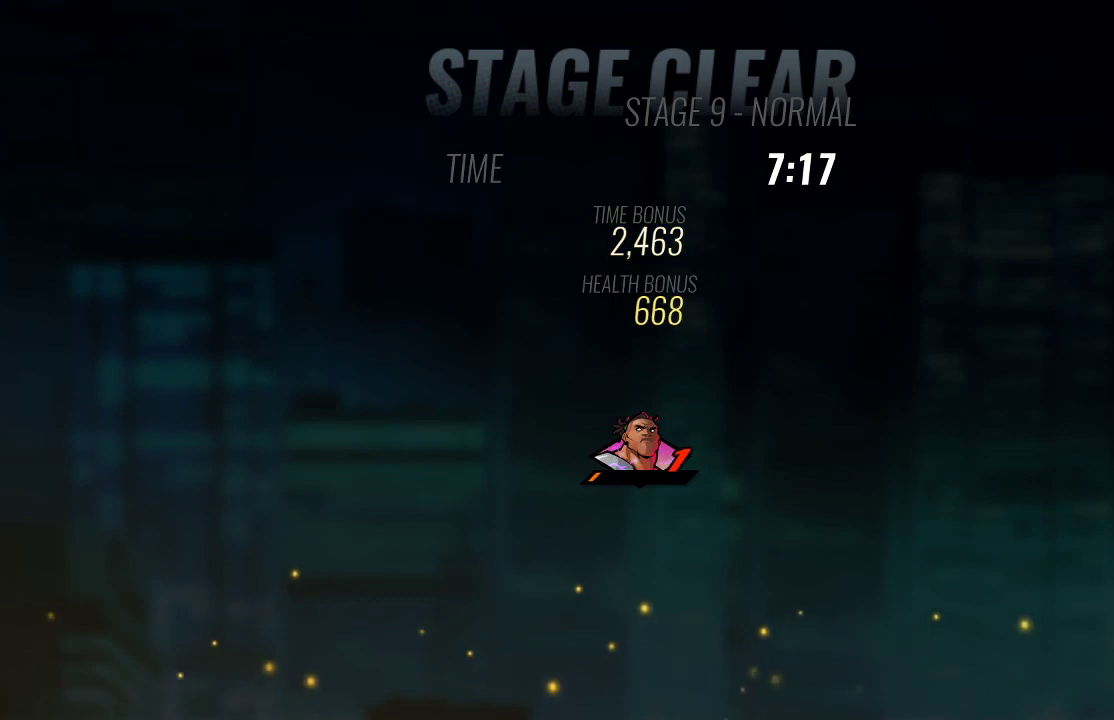
{"buttons": [], "left_stick": "center", "right_stick": "center", "events": [[100, "CROSS", "down"], [267, "CROSS", "up"]]}
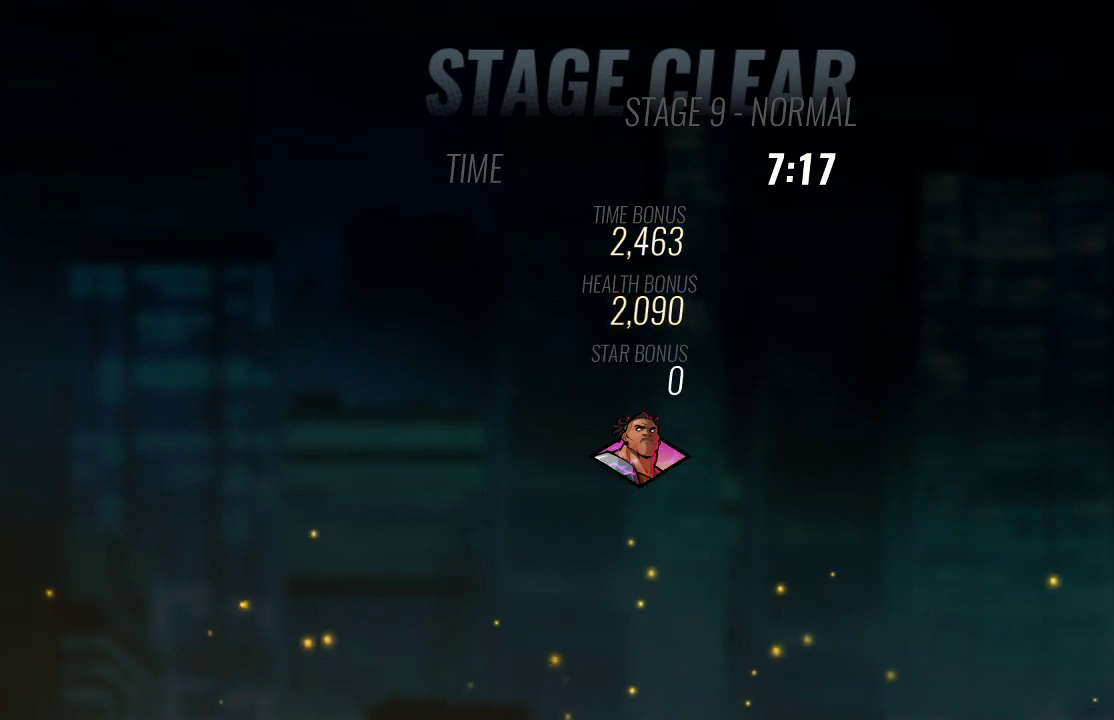
{"buttons": [], "left_stick": "center", "right_stick": "center", "events": []}
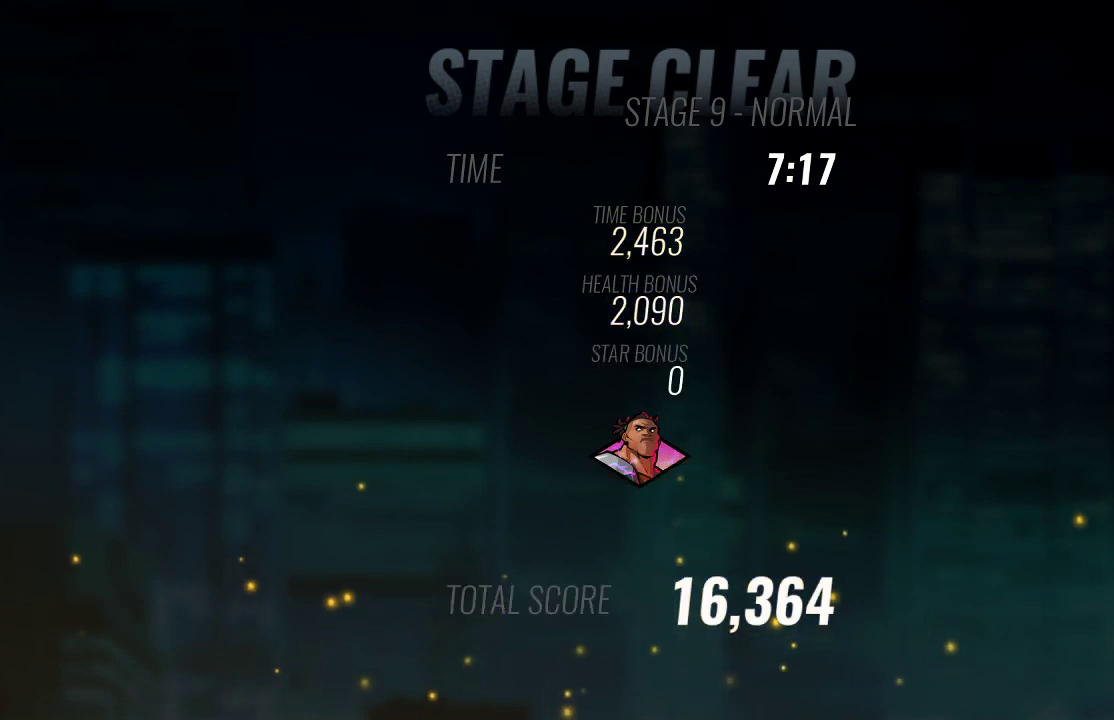
{"buttons": [], "left_stick": "center", "right_stick": "center", "events": []}
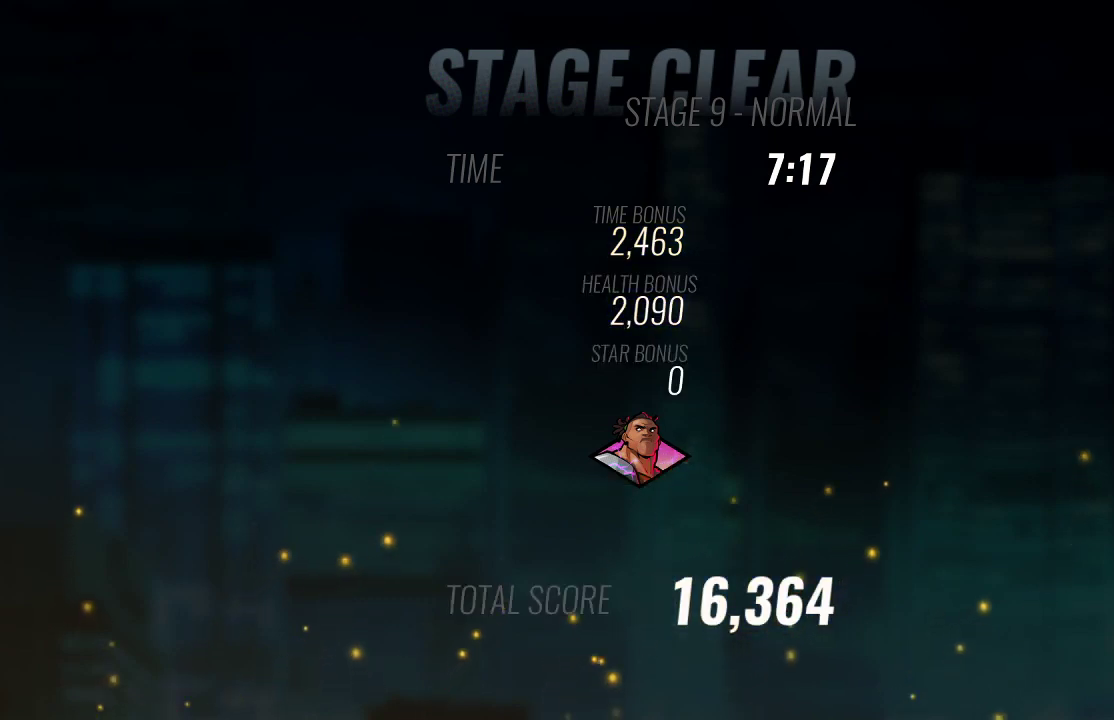
{"buttons": [], "left_stick": "center", "right_stick": "center", "events": []}
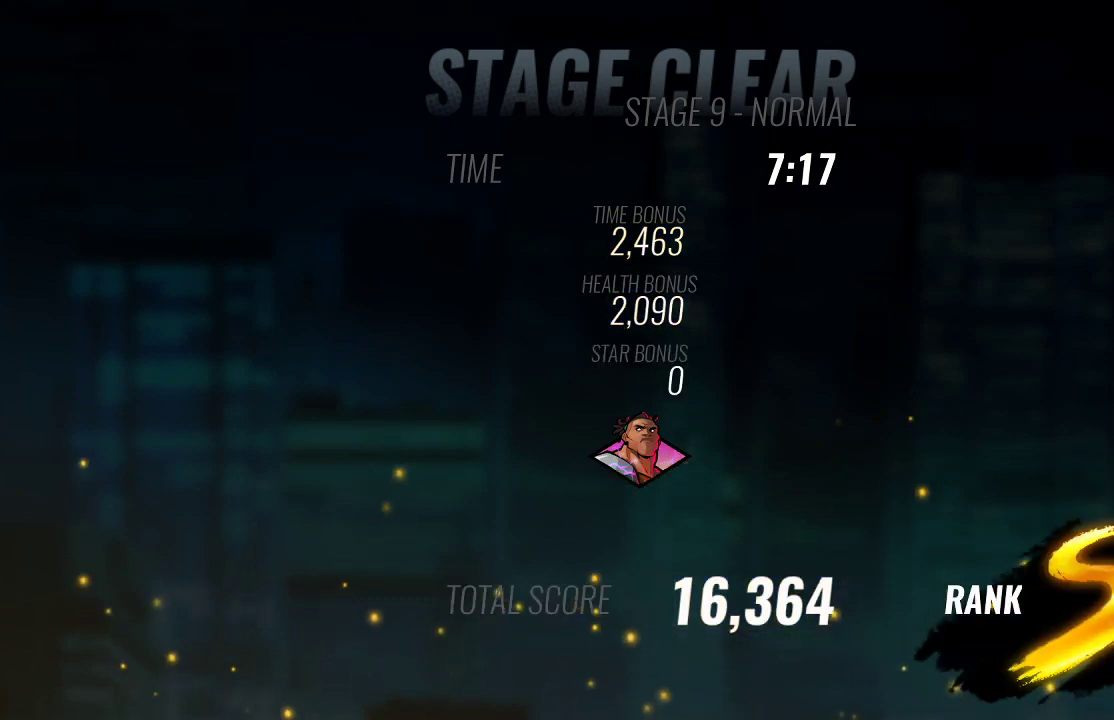
{"buttons": [], "left_stick": "center", "right_stick": "center", "events": [[400, "CROSS", "down"], [467, "CROSS", "up"]]}
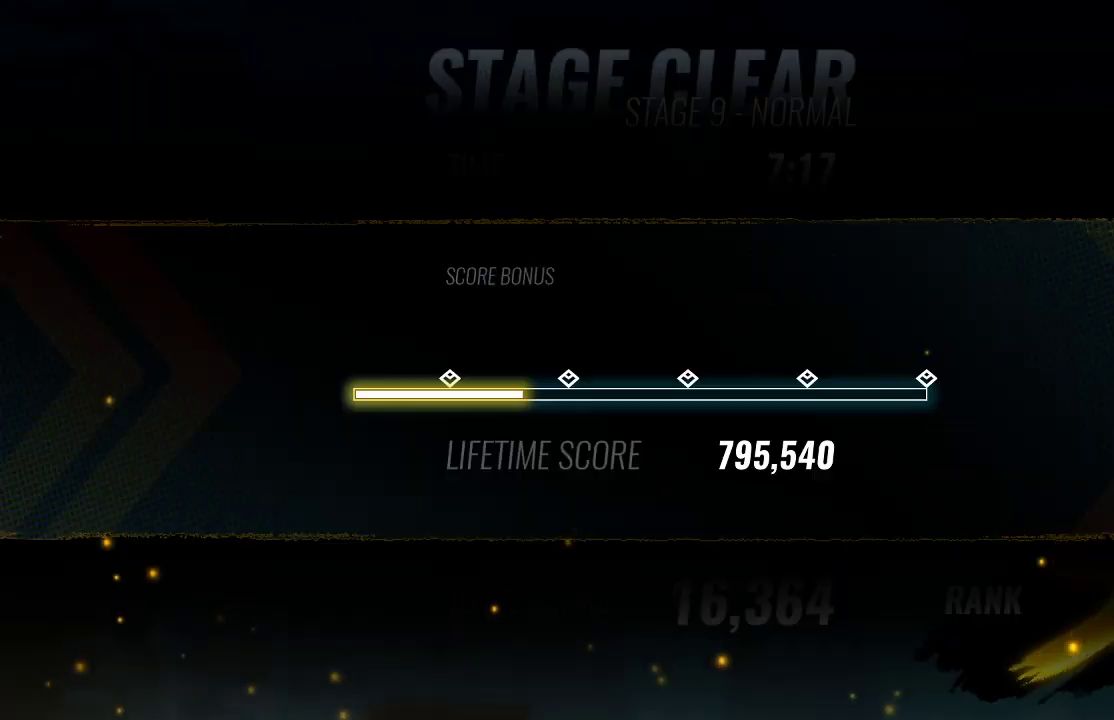
{"buttons": [], "left_stick": "center", "right_stick": "center", "events": [[367, "CROSS", "down"], [433, "CROSS", "up"]]}
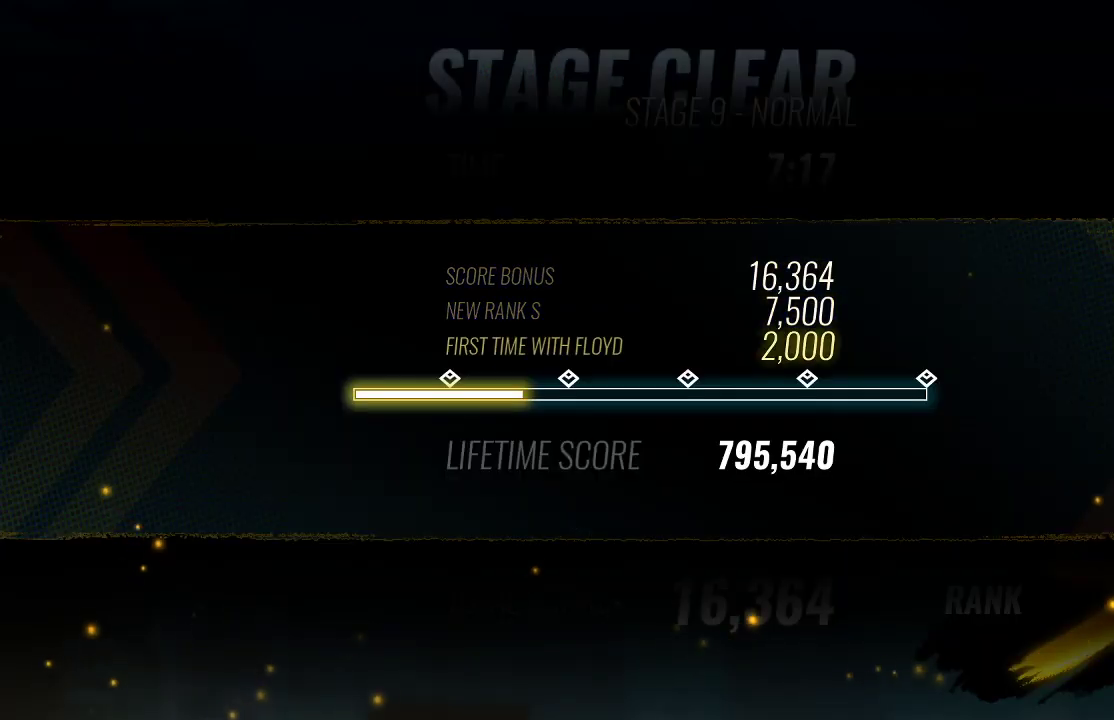
{"buttons": [], "left_stick": "center", "right_stick": "center", "events": [[67, "CROSS", "down"], [167, "CROSS", "up"], [333, "CROSS", "down"], [433, "CROSS", "up"]]}
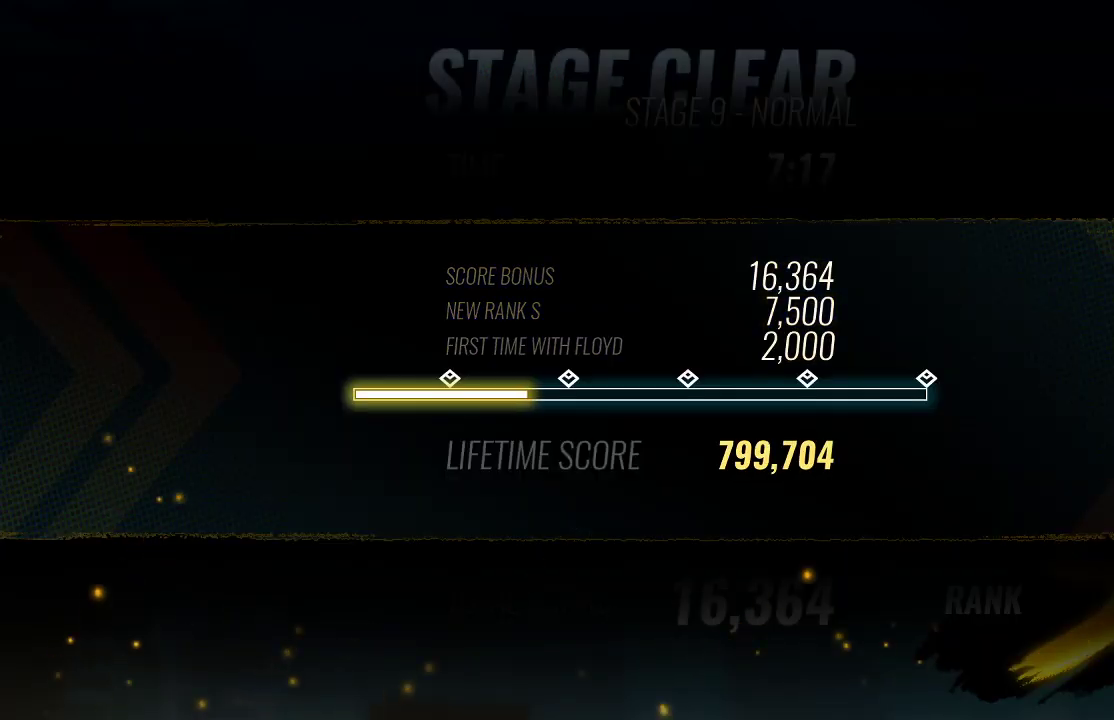
{"buttons": [], "left_stick": "center", "right_stick": "center", "events": [[300, "CROSS", "down"], [400, "CROSS", "up"]]}
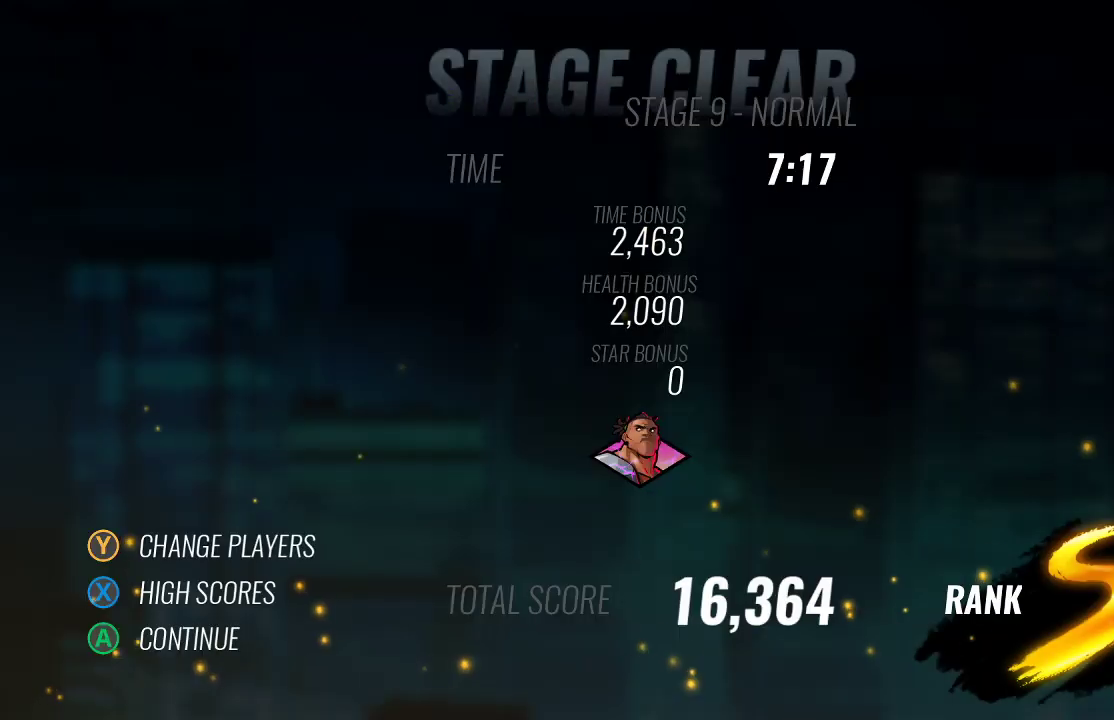
{"buttons": [], "left_stick": "center", "right_stick": "center", "events": []}
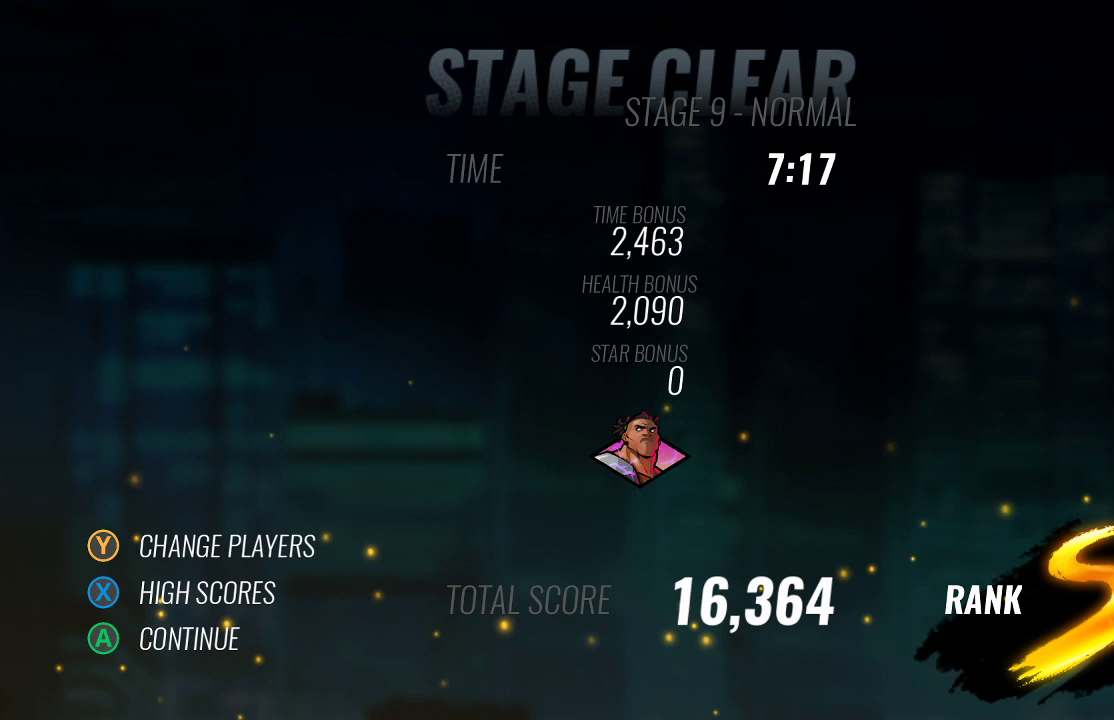
{"buttons": [], "left_stick": "center", "right_stick": "center", "events": []}
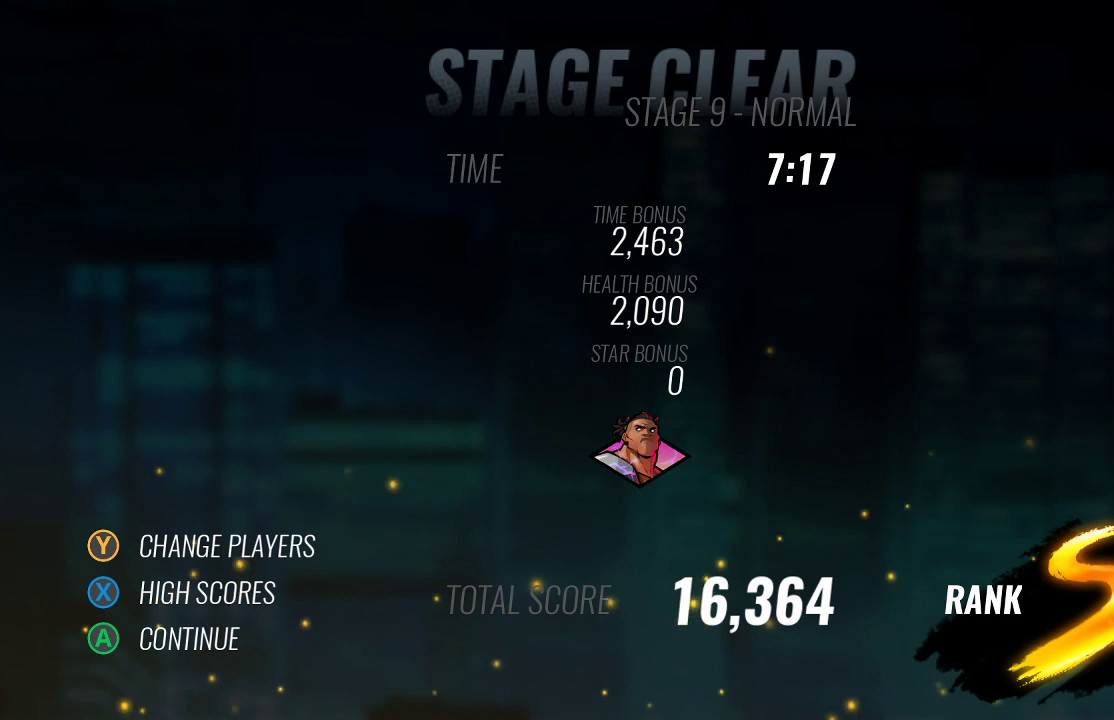
{"buttons": [], "left_stick": "center", "right_stick": "center", "events": []}
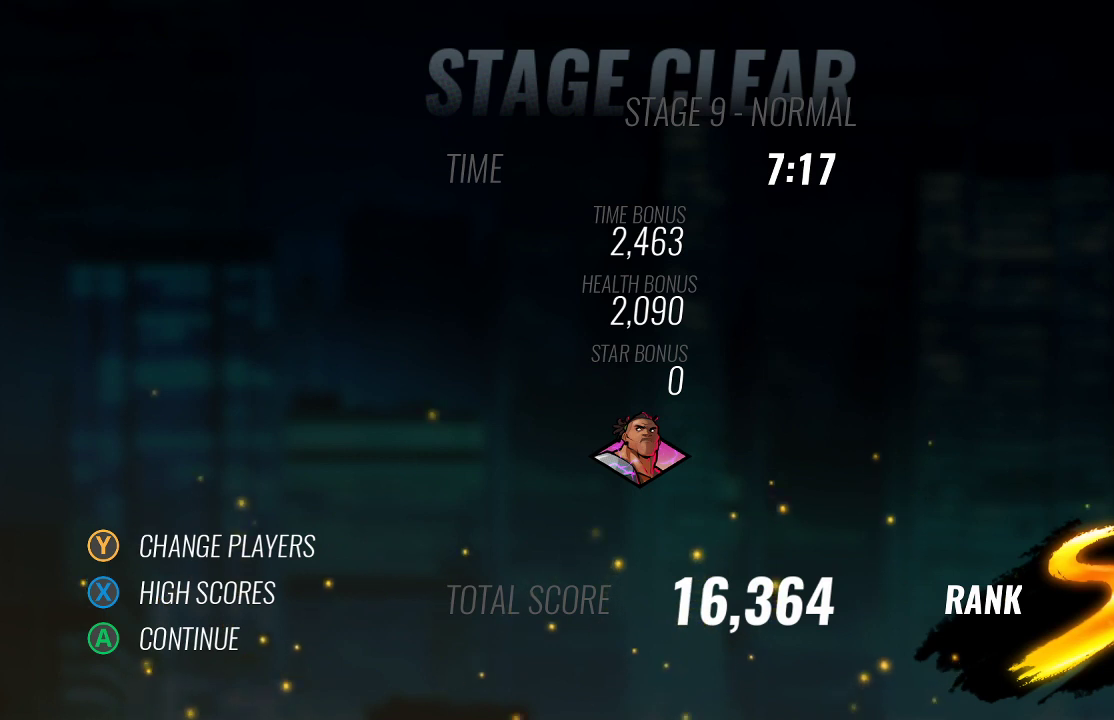
{"buttons": [], "left_stick": "center", "right_stick": "center", "events": []}
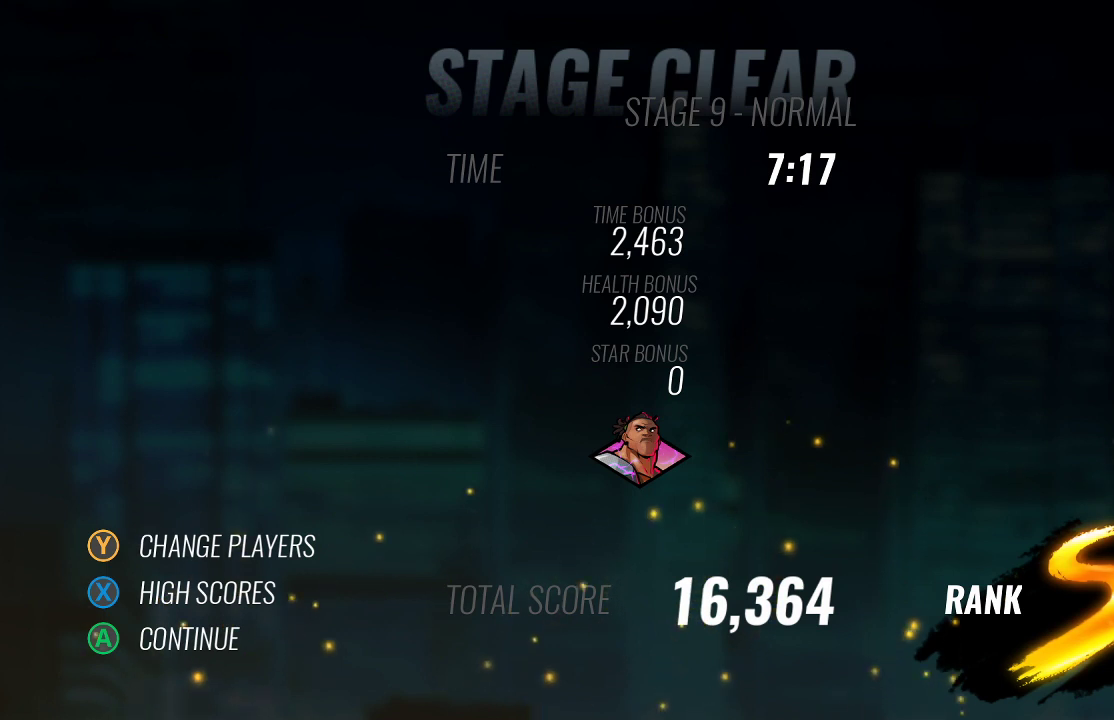
{"buttons": [], "left_stick": "center", "right_stick": "center", "events": []}
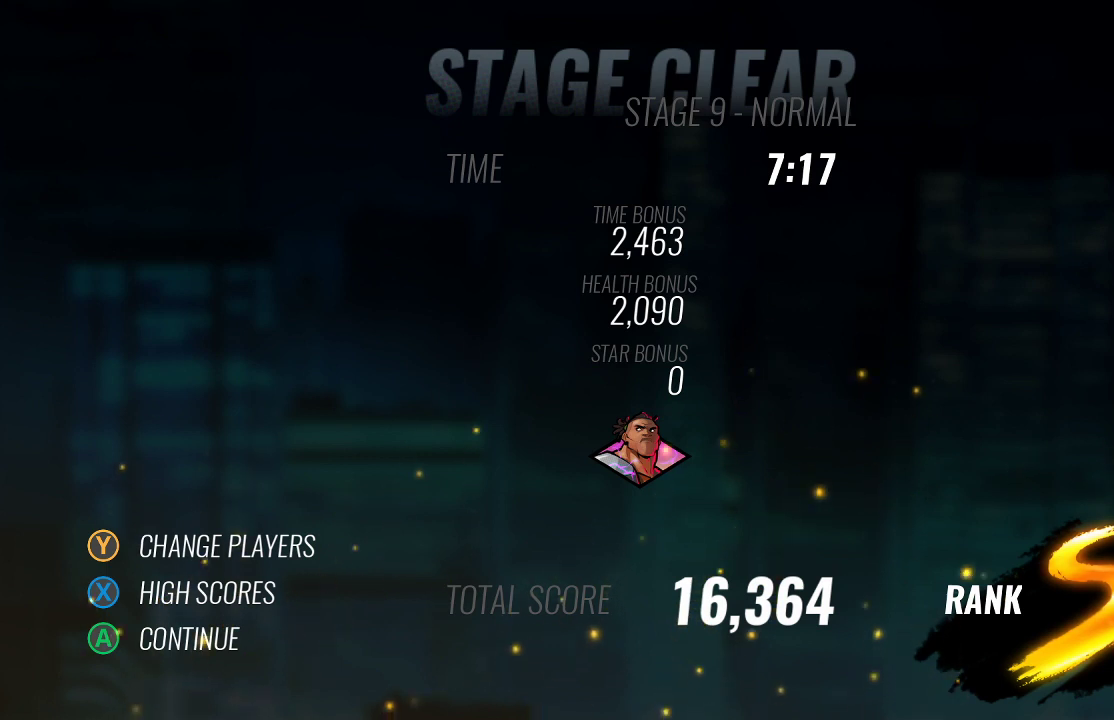
{"buttons": [], "left_stick": "center", "right_stick": "center", "events": []}
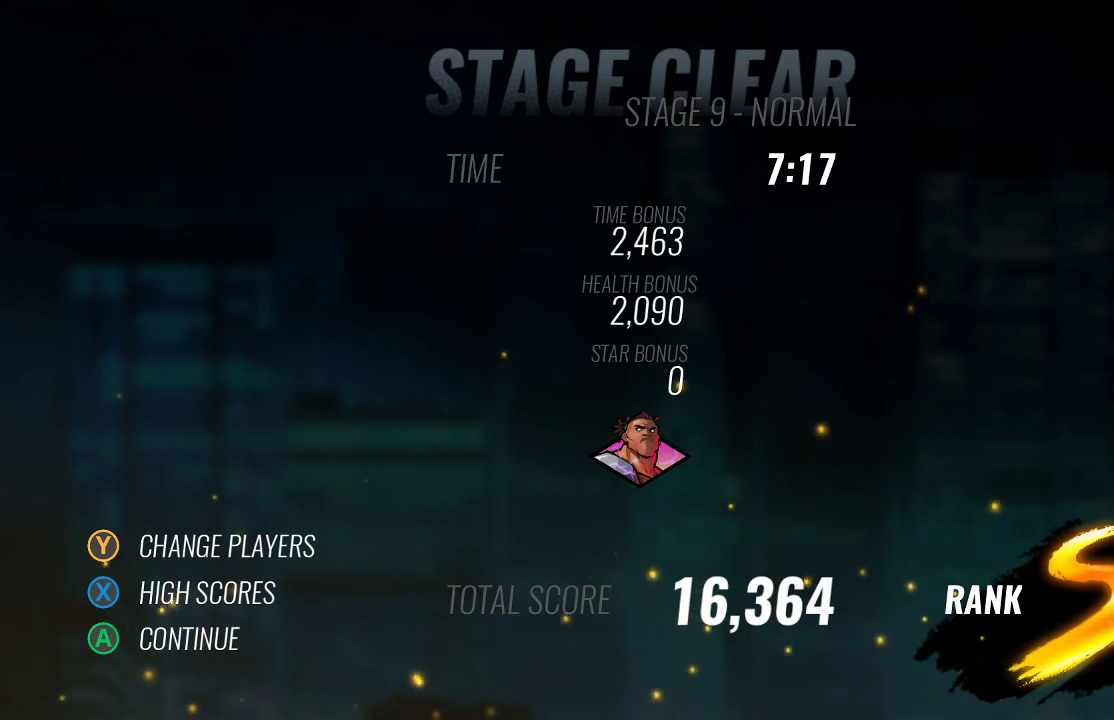
{"buttons": [], "left_stick": "center", "right_stick": "center", "events": []}
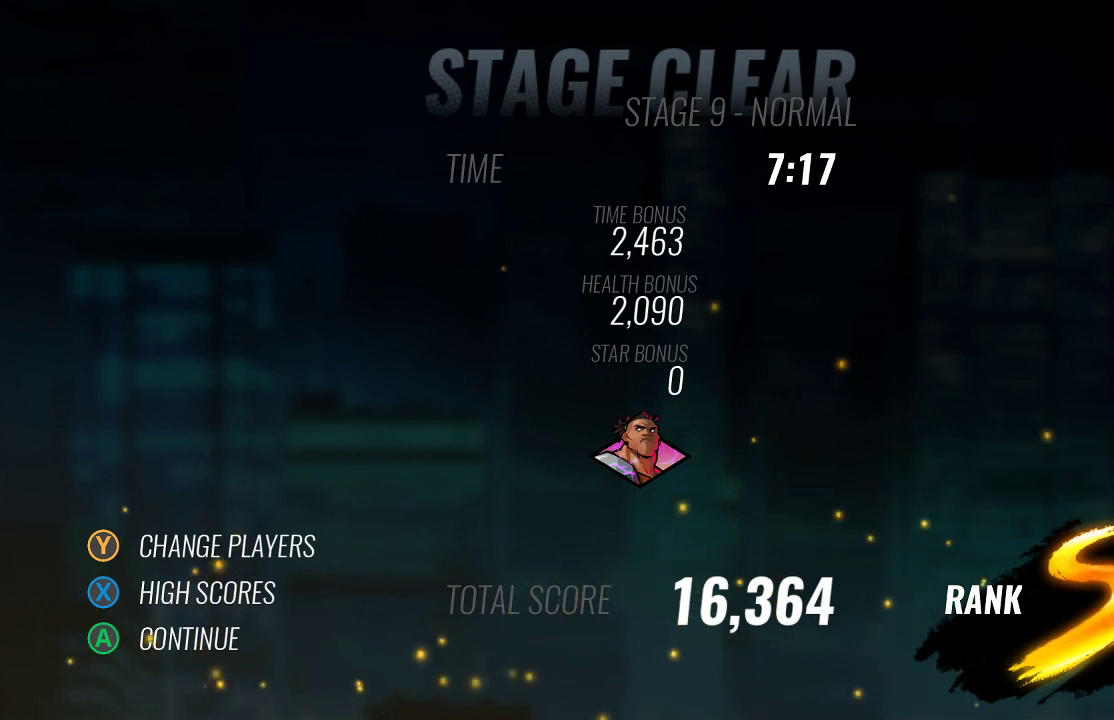
{"buttons": [], "left_stick": "center", "right_stick": "center", "events": [[333, "CROSS", "down"], [400, "CROSS", "up"]]}
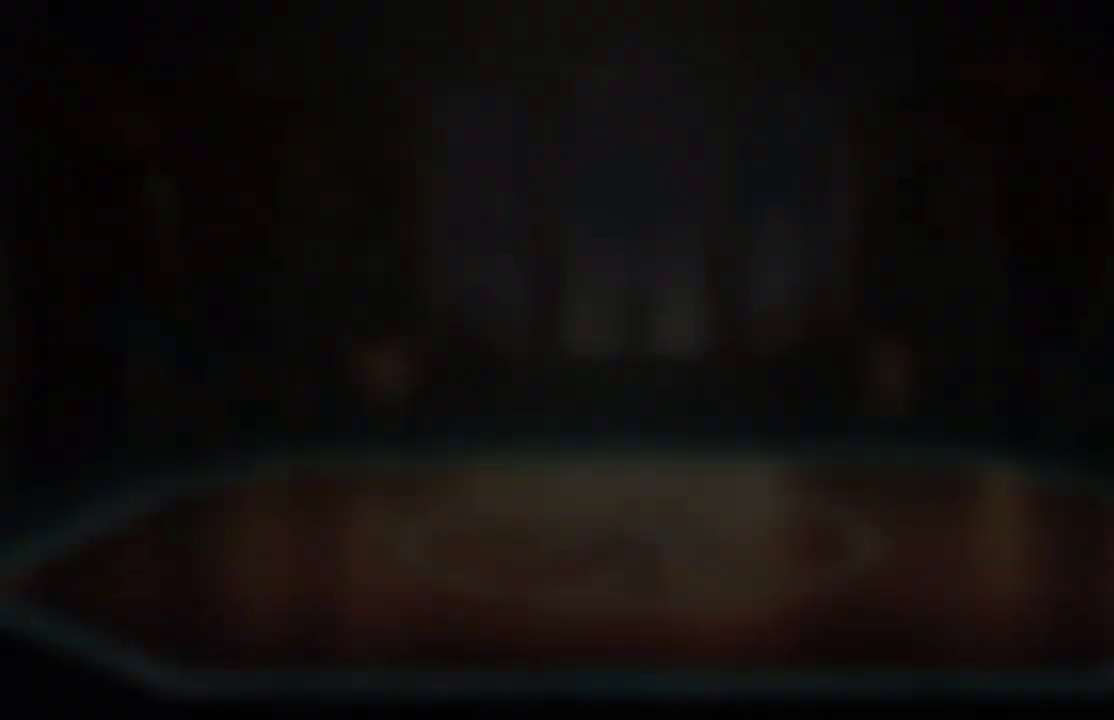
{"buttons": [], "left_stick": "center", "right_stick": "center", "events": []}
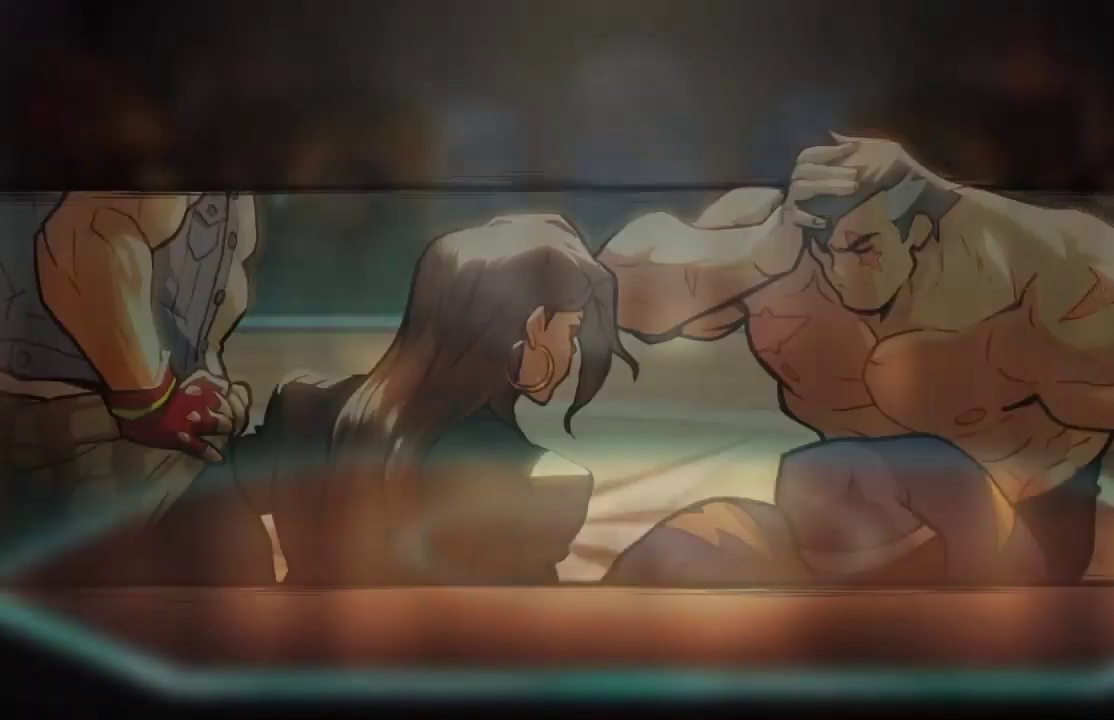
{"buttons": [], "left_stick": "center", "right_stick": "center", "events": [[367, "TRIANGLE", "down"], [467, "TRIANGLE", "up"]]}
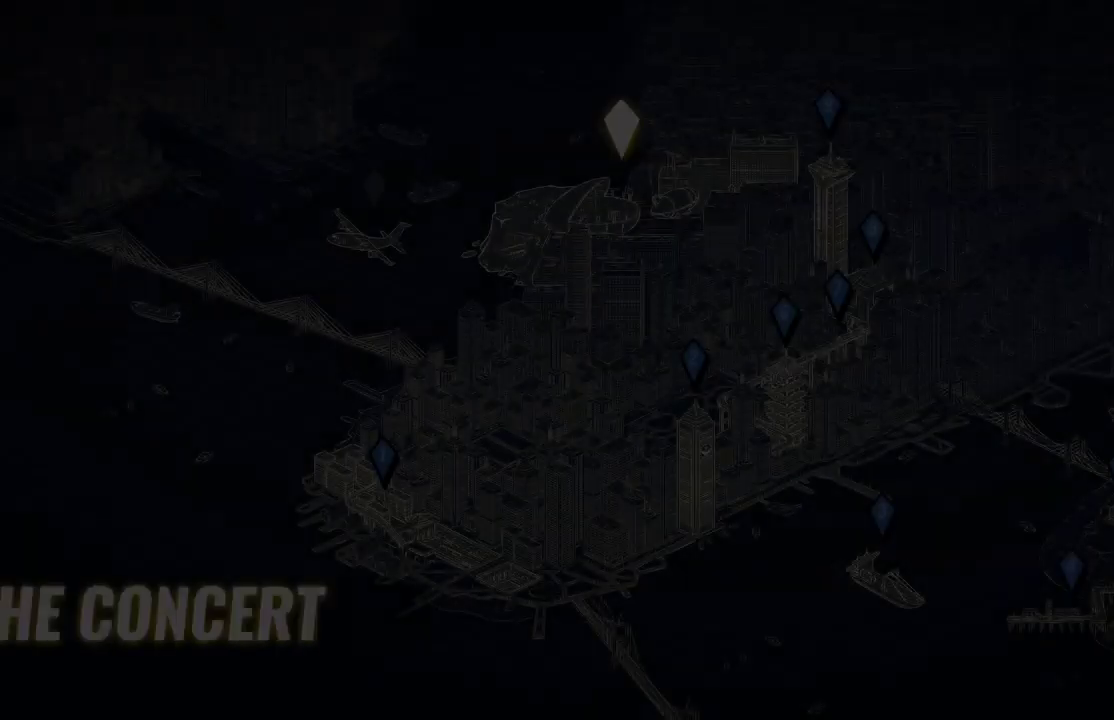
{"buttons": [], "left_stick": "center", "right_stick": "center", "events": []}
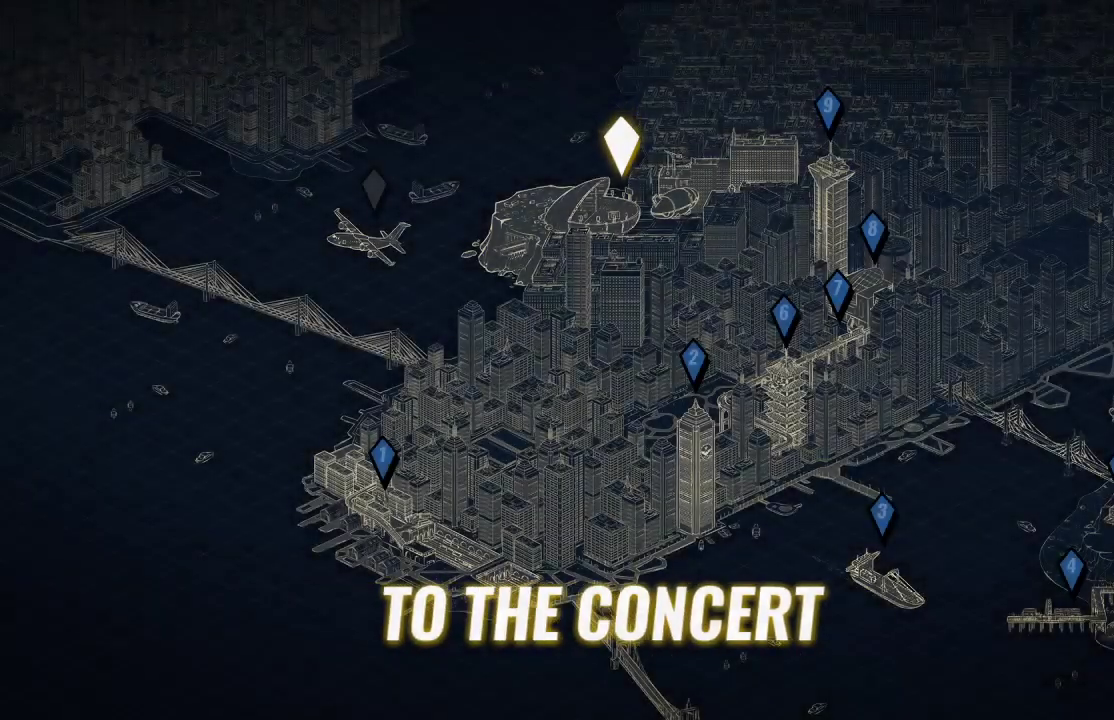
{"buttons": ["CROSS"], "left_stick": "center", "right_stick": "center", "events": [[167, "TRIANGLE", "down"], [267, "TRIANGLE", "up"], [500, "CROSS", "down"]]}
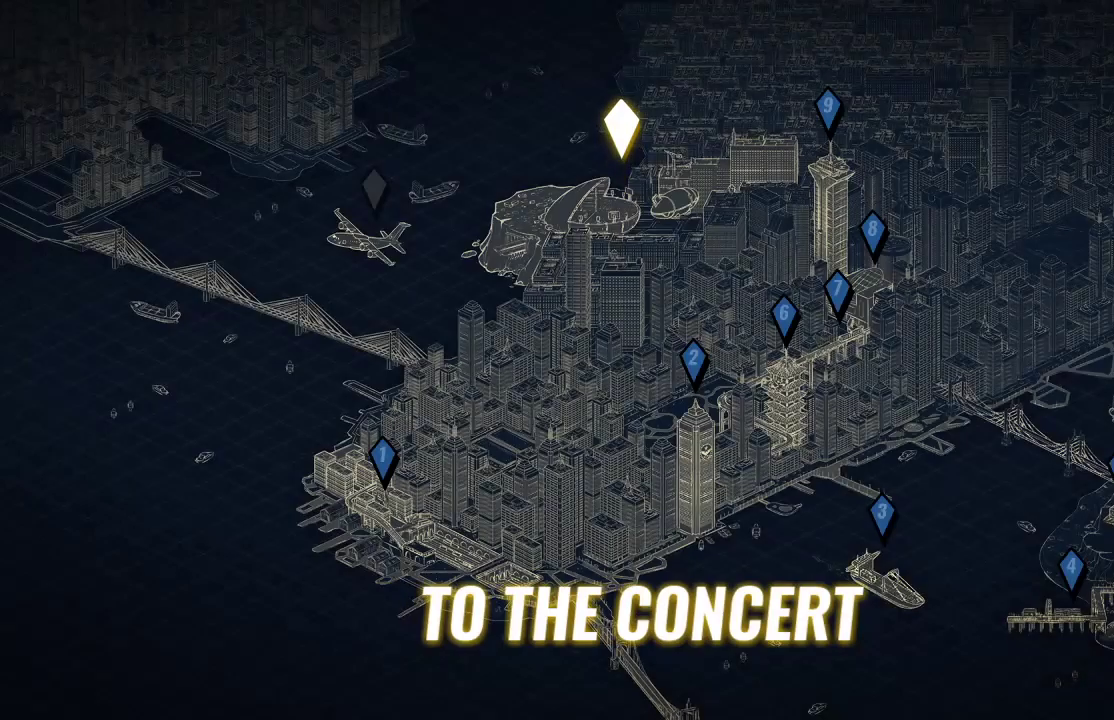
{"buttons": [], "left_stick": "center", "right_stick": "center", "events": [[100, "CROSS", "up"]]}
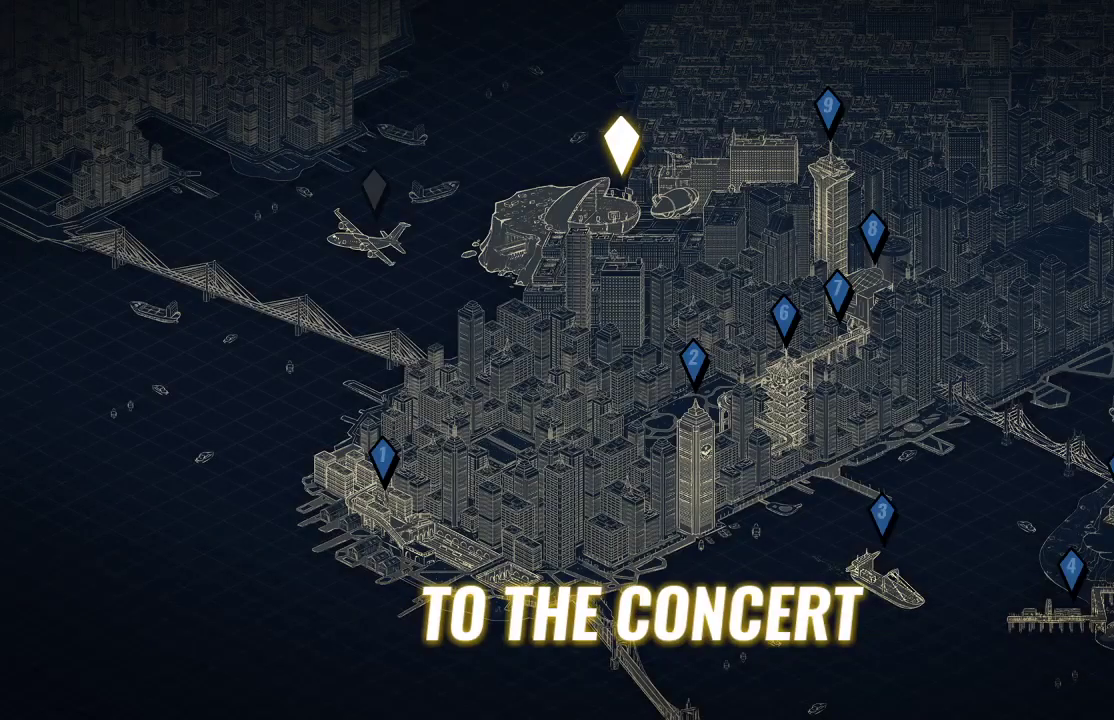
{"buttons": [], "left_stick": "center", "right_stick": "center", "events": []}
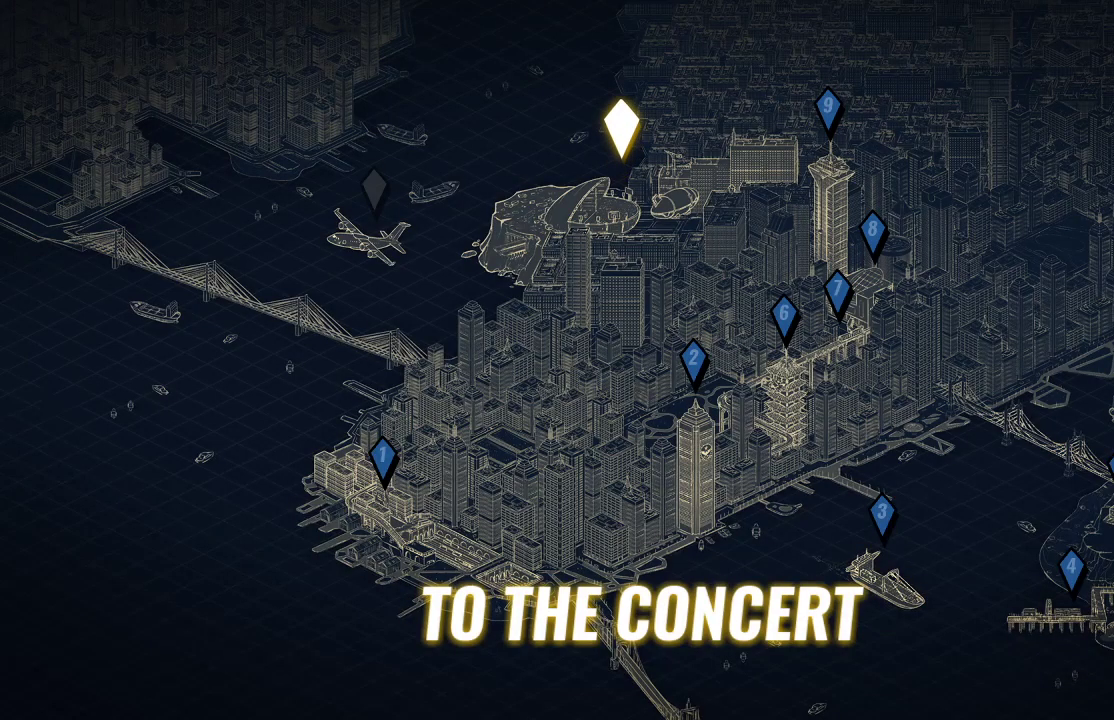
{"buttons": [], "left_stick": "center", "right_stick": "center", "events": []}
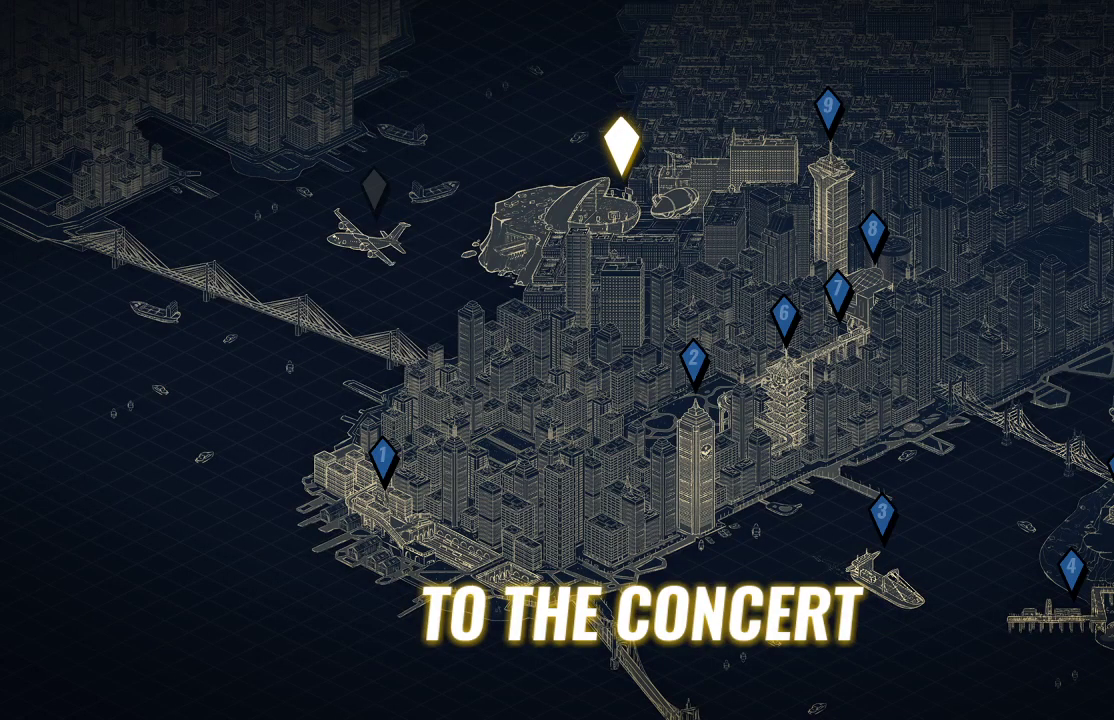
{"buttons": [], "left_stick": "center", "right_stick": "center", "events": []}
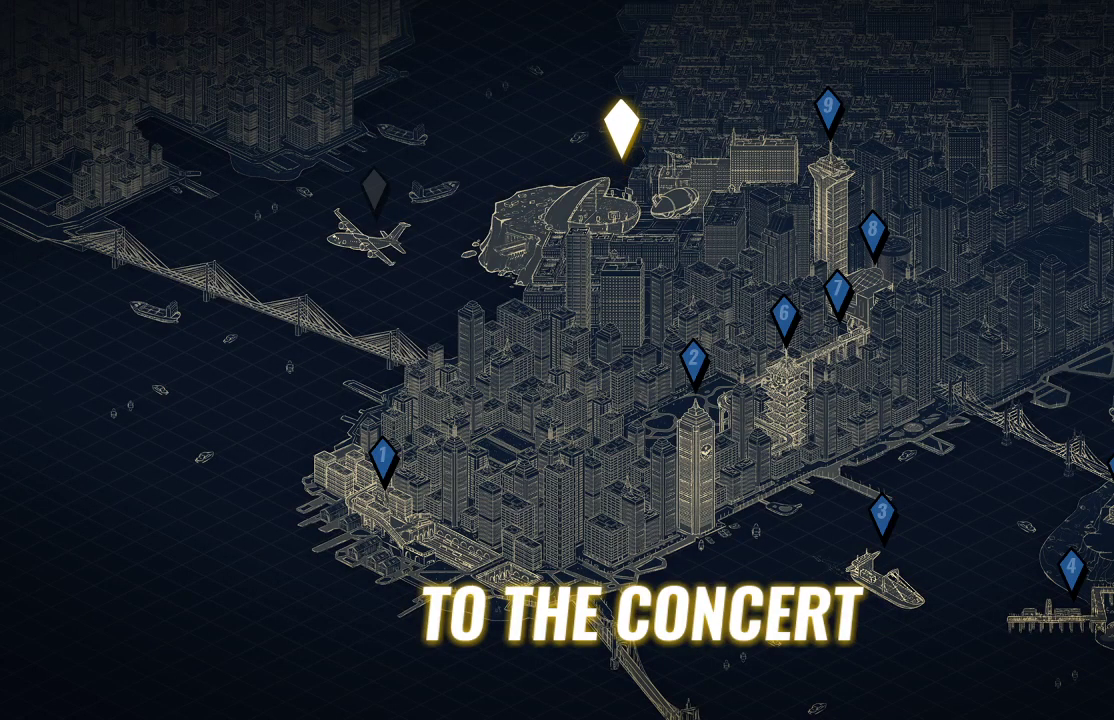
{"buttons": [], "left_stick": "center", "right_stick": "center", "events": []}
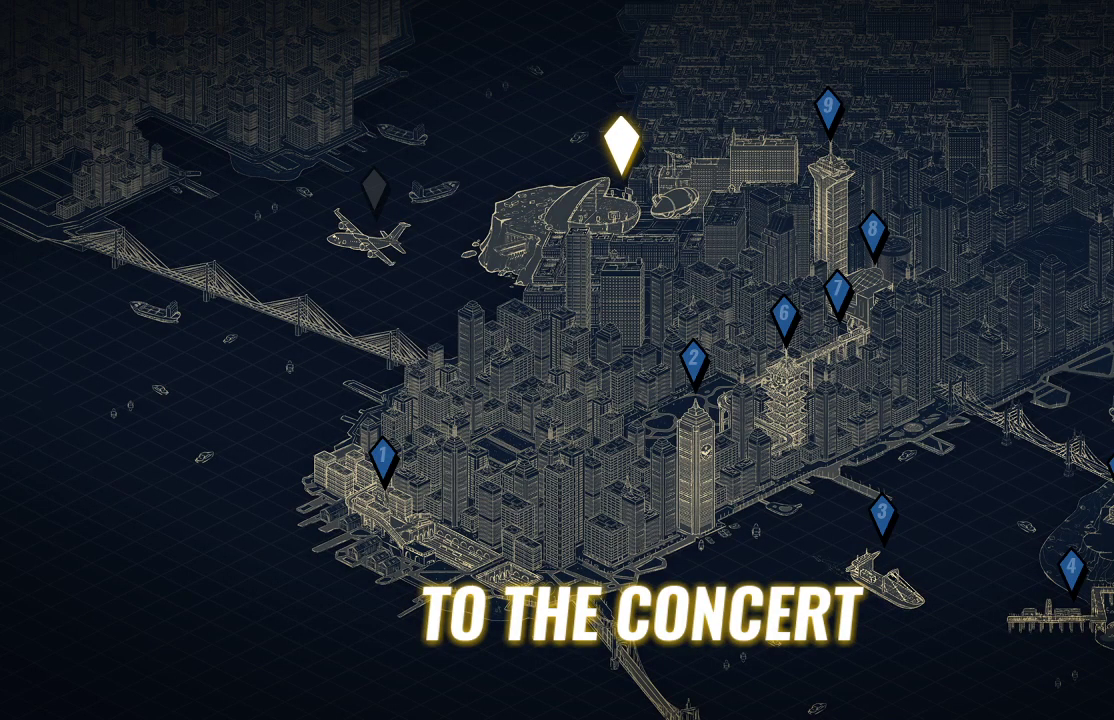
{"buttons": [], "left_stick": "center", "right_stick": "center", "events": []}
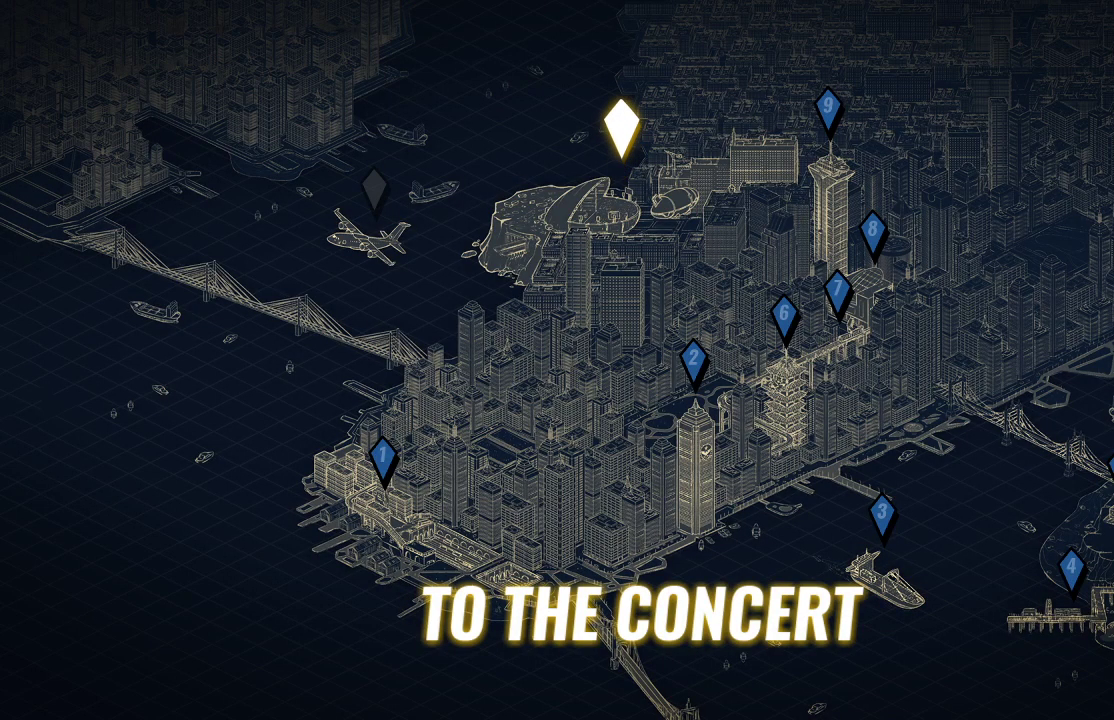
{"buttons": [], "left_stick": "center", "right_stick": "center", "events": []}